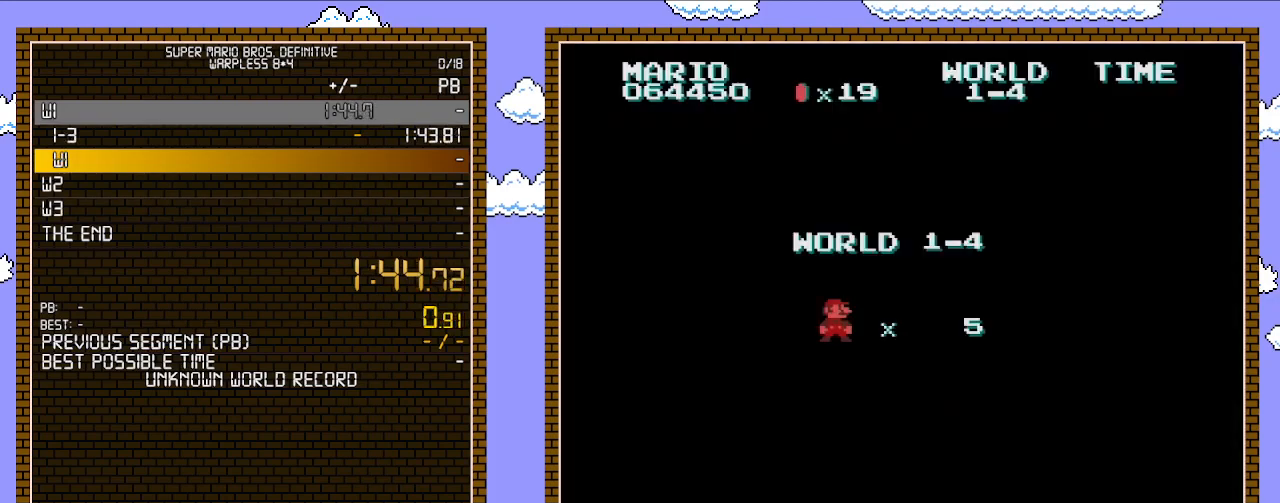
Gameplay with a controller (Nintendo layout); each line is a JSON object with the inputs held at the frame after it. "events" lists button and stick changes between this image and that frame as [ms after this image, input, new state], when the widget could be followed in between. Not read: L3 R3.
{"buttons": ["B", "DPAD_RIGHT"], "events": [[167, "B", "down"], [167, "DPAD_RIGHT", "down"]]}
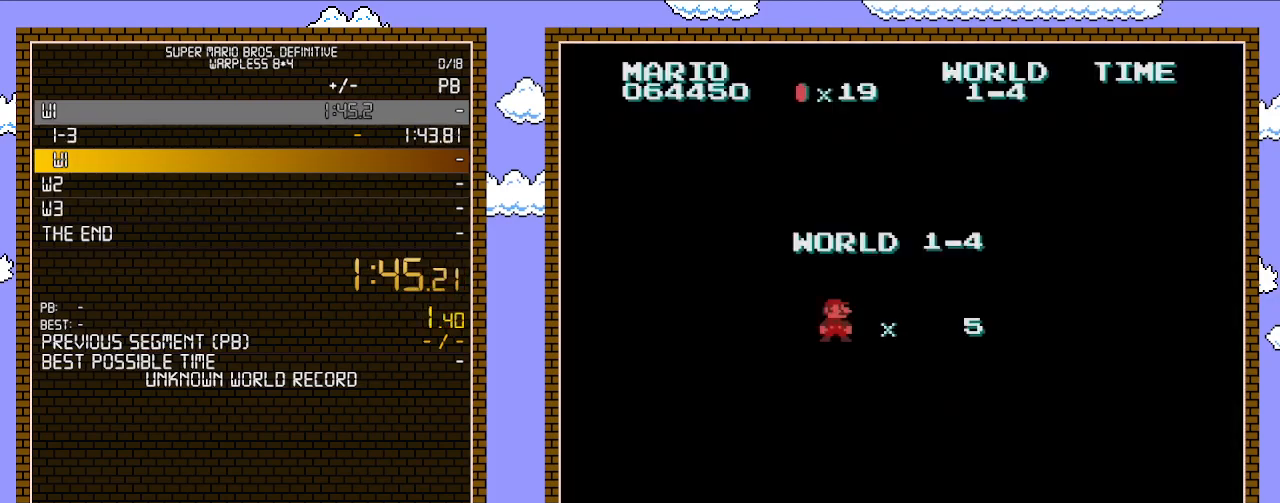
{"buttons": ["B", "DPAD_RIGHT"], "events": []}
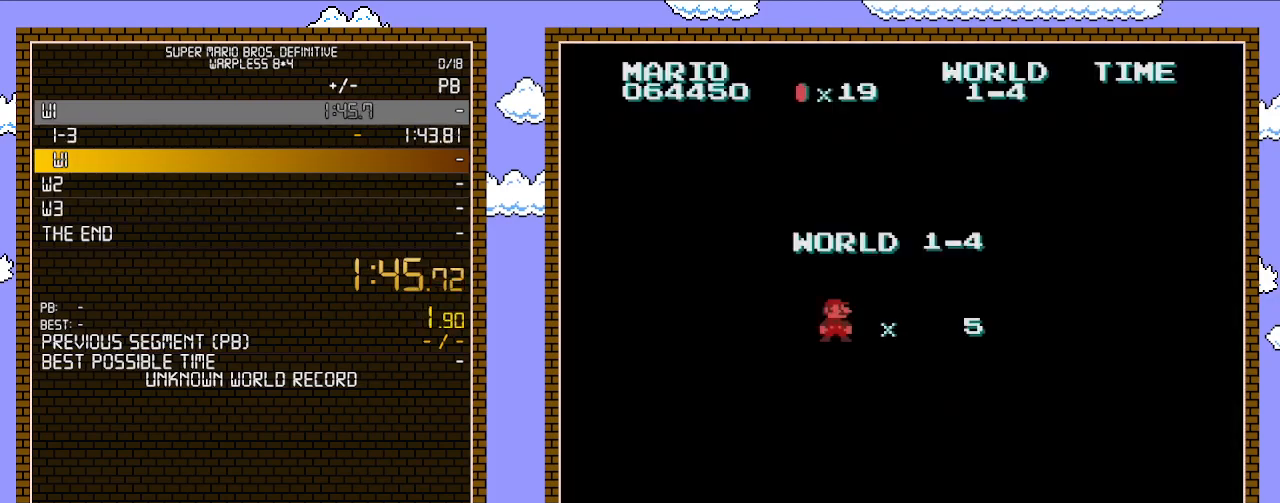
{"buttons": ["B", "DPAD_RIGHT"], "events": []}
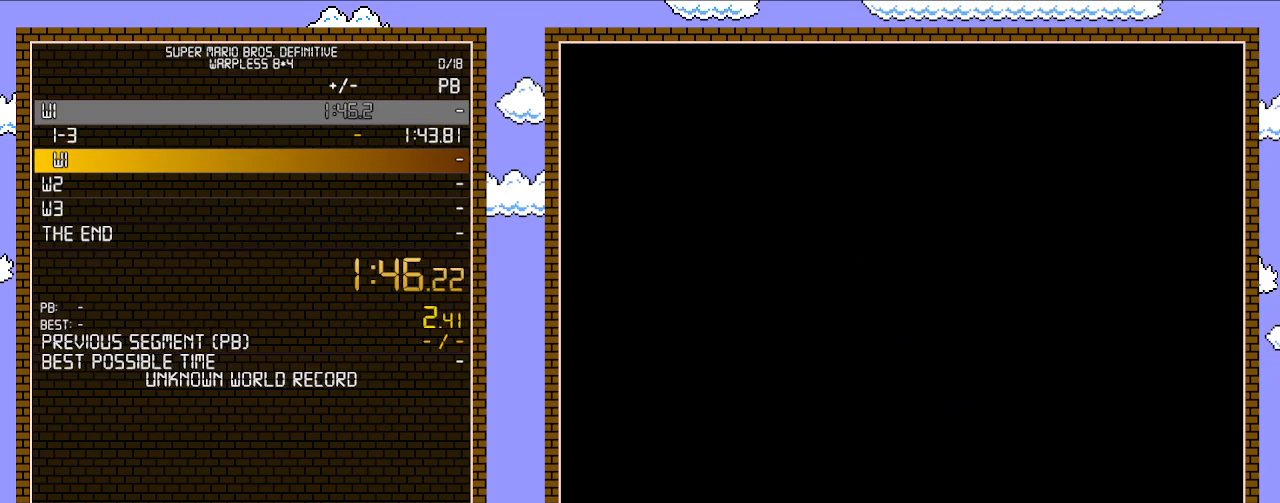
{"buttons": ["B", "DPAD_RIGHT"], "events": []}
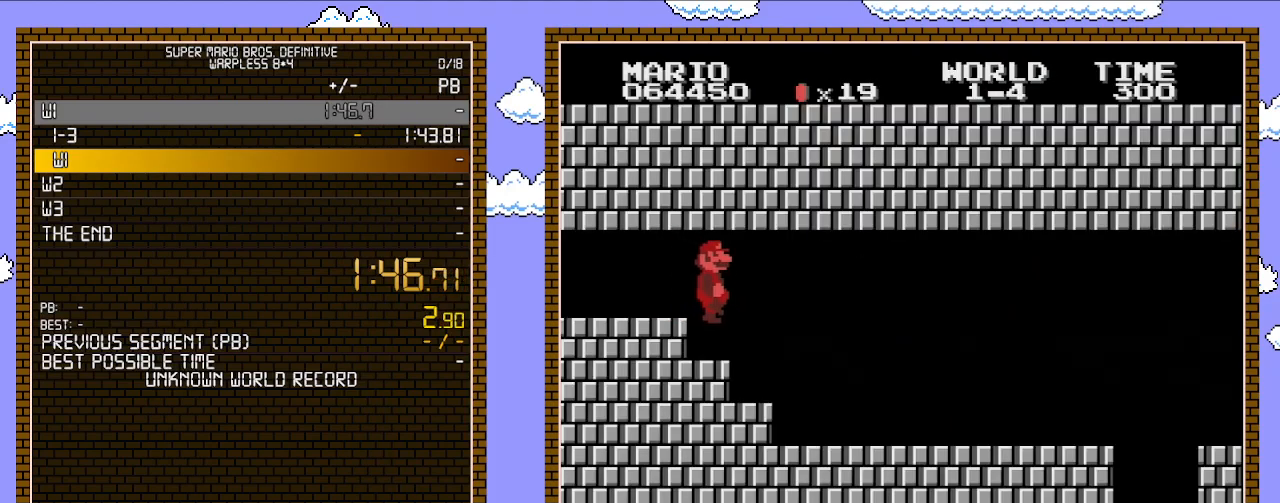
{"buttons": ["B", "DPAD_RIGHT"], "events": []}
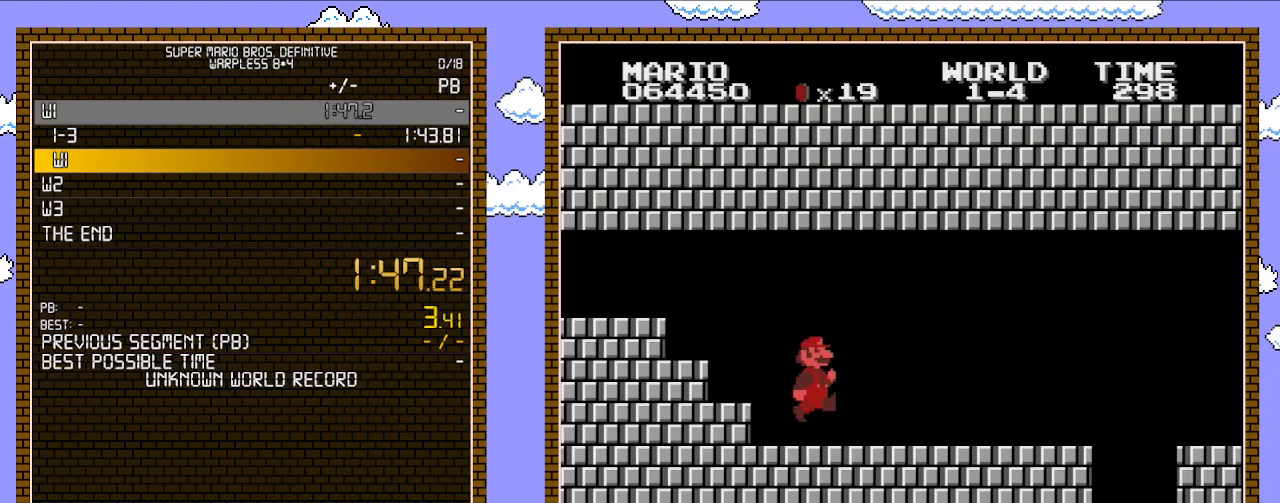
{"buttons": ["B", "DPAD_RIGHT"], "events": []}
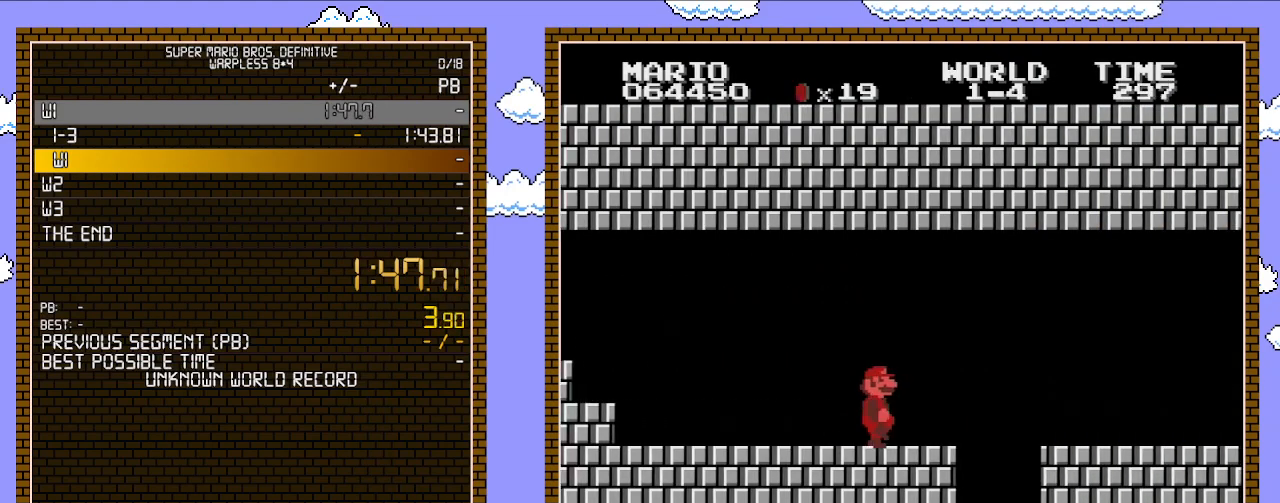
{"buttons": ["A", "B", "DPAD_RIGHT"], "events": [[233, "A", "down"]]}
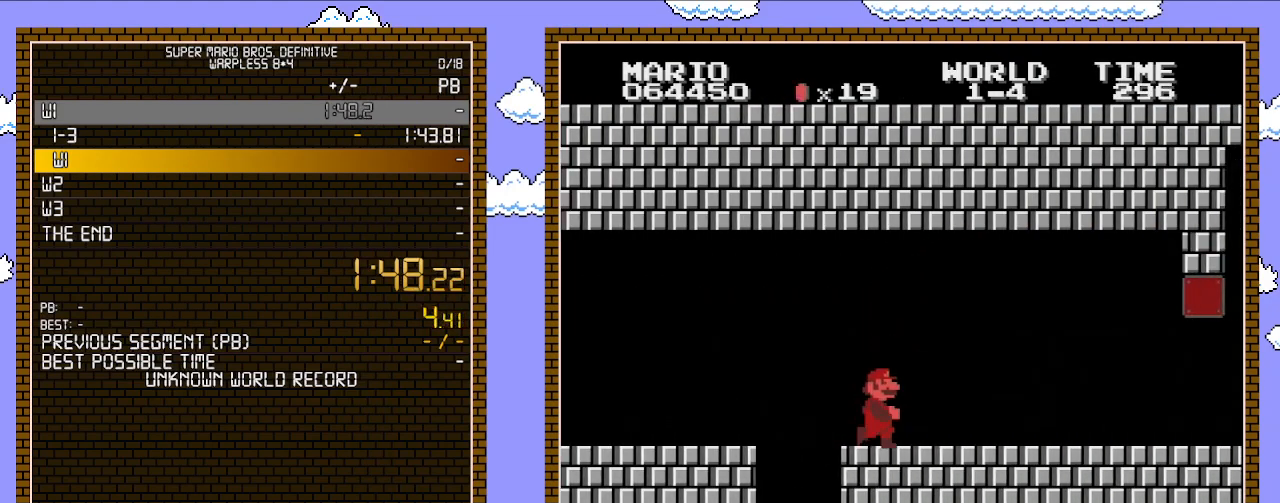
{"buttons": ["A", "B", "DPAD_RIGHT"], "events": [[67, "A", "up"], [267, "A", "down"]]}
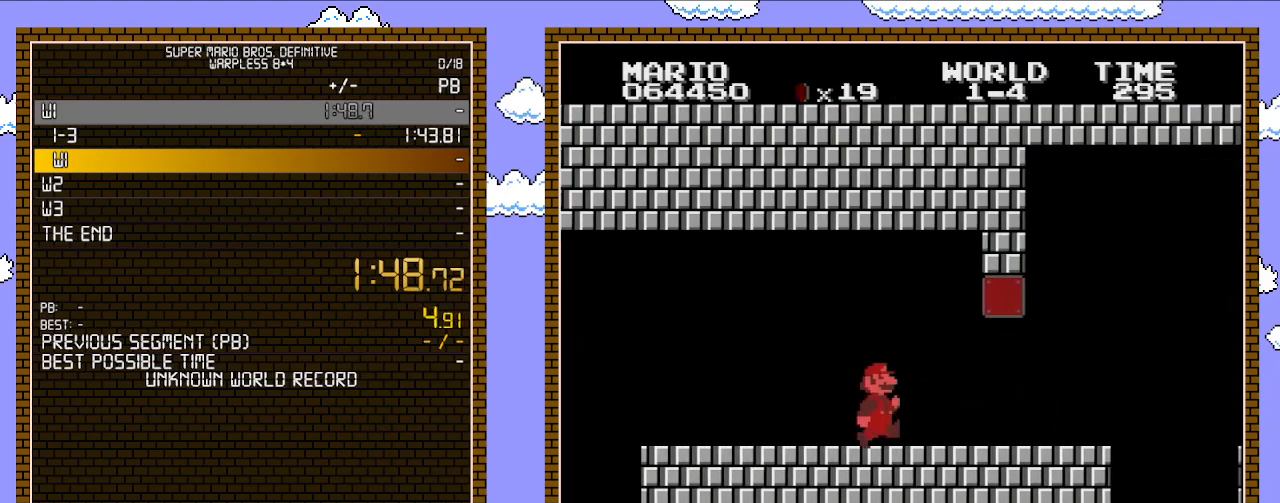
{"buttons": ["B", "DPAD_RIGHT"], "events": [[33, "A", "up"]]}
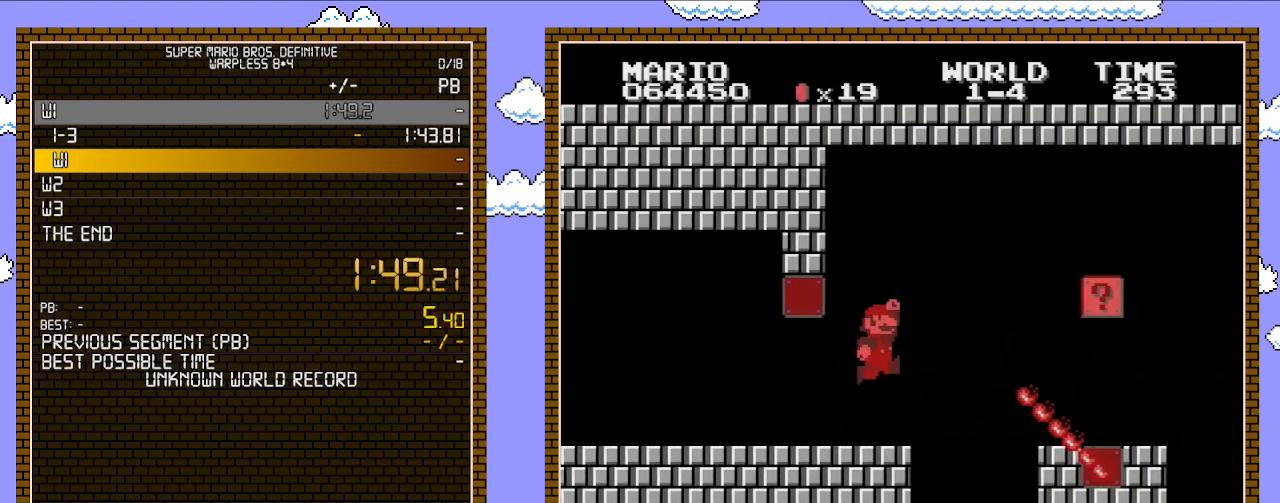
{"buttons": ["B", "DPAD_RIGHT"], "events": [[167, "A", "down"], [283, "A", "up"]]}
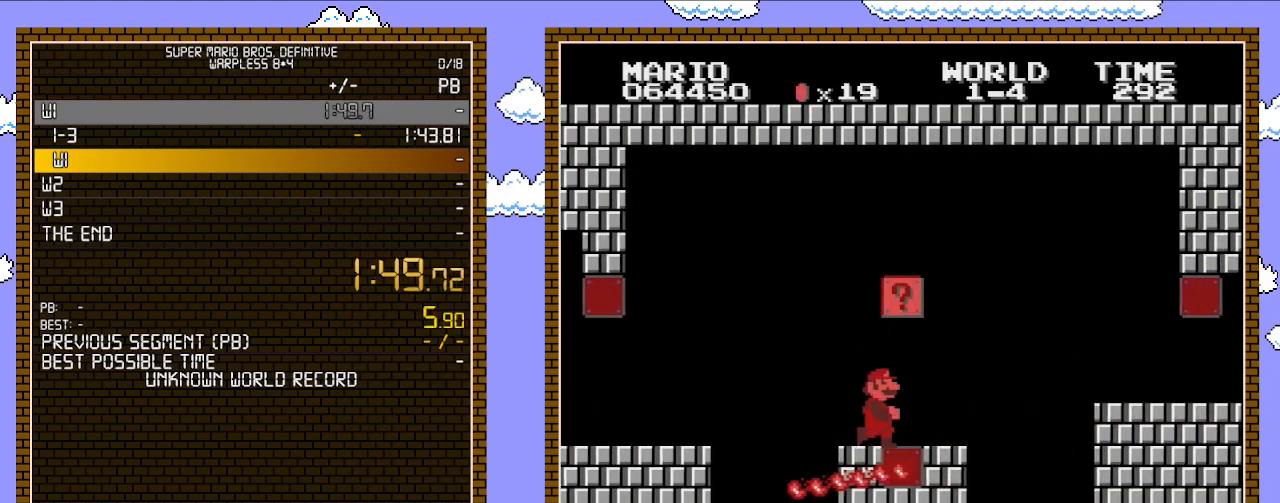
{"buttons": ["A", "B", "DPAD_RIGHT"], "events": [[383, "A", "down"]]}
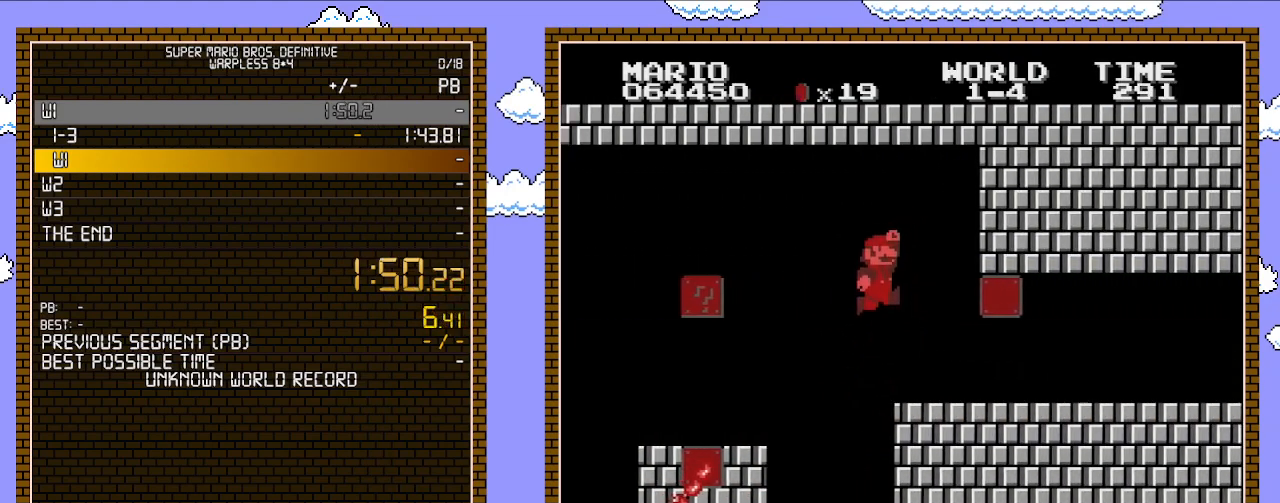
{"buttons": ["B", "DPAD_RIGHT"], "events": [[67, "A", "up"]]}
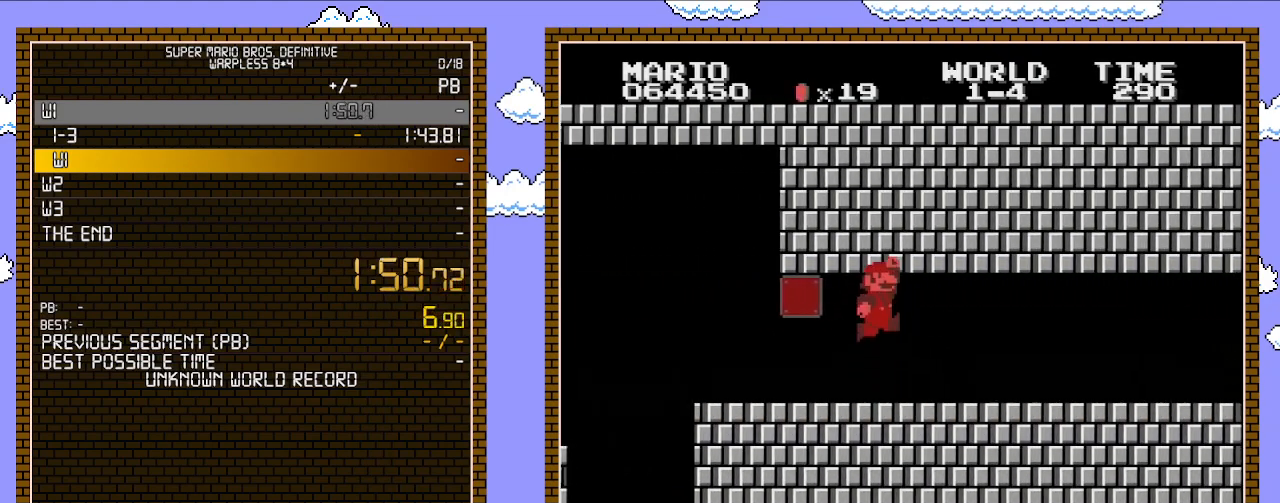
{"buttons": ["B", "DPAD_RIGHT"], "events": [[17, "A", "down"], [100, "A", "up"], [167, "A", "down"], [317, "A", "up"]]}
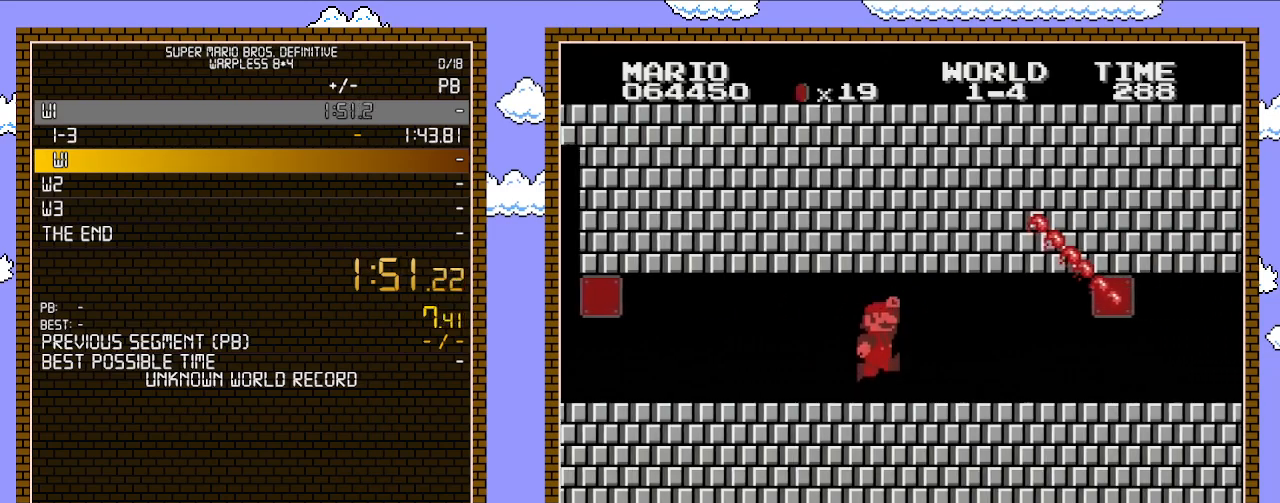
{"buttons": ["B", "DPAD_RIGHT"], "events": [[67, "A", "down"], [267, "A", "up"]]}
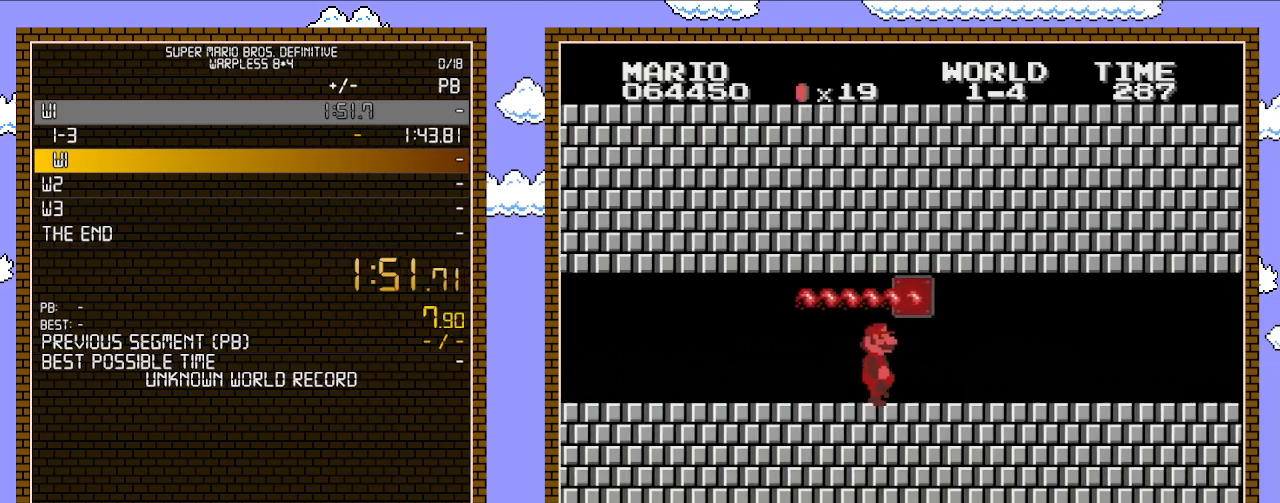
{"buttons": ["A", "B", "DPAD_RIGHT"], "events": [[417, "A", "down"]]}
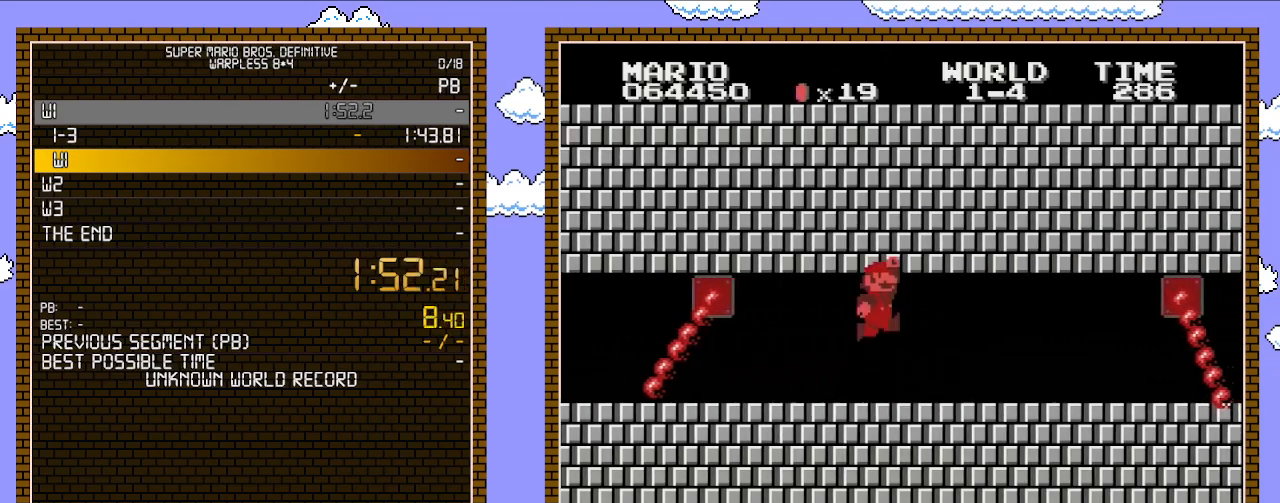
{"buttons": ["B", "DPAD_RIGHT"], "events": [[100, "A", "up"], [167, "A", "down"], [317, "A", "up"]]}
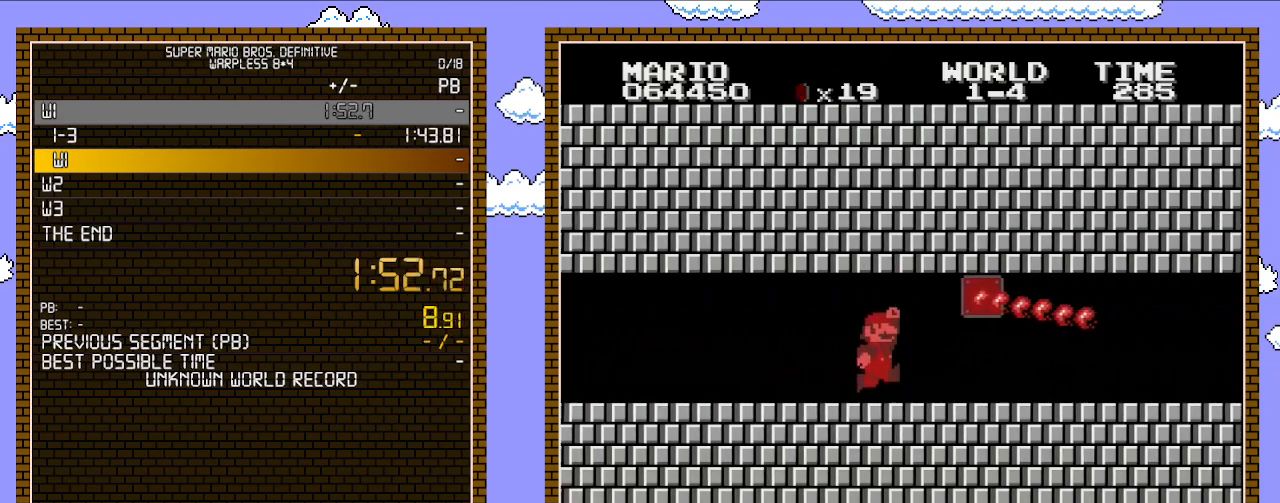
{"buttons": ["B", "DPAD_RIGHT"], "events": [[67, "A", "down"], [233, "A", "up"]]}
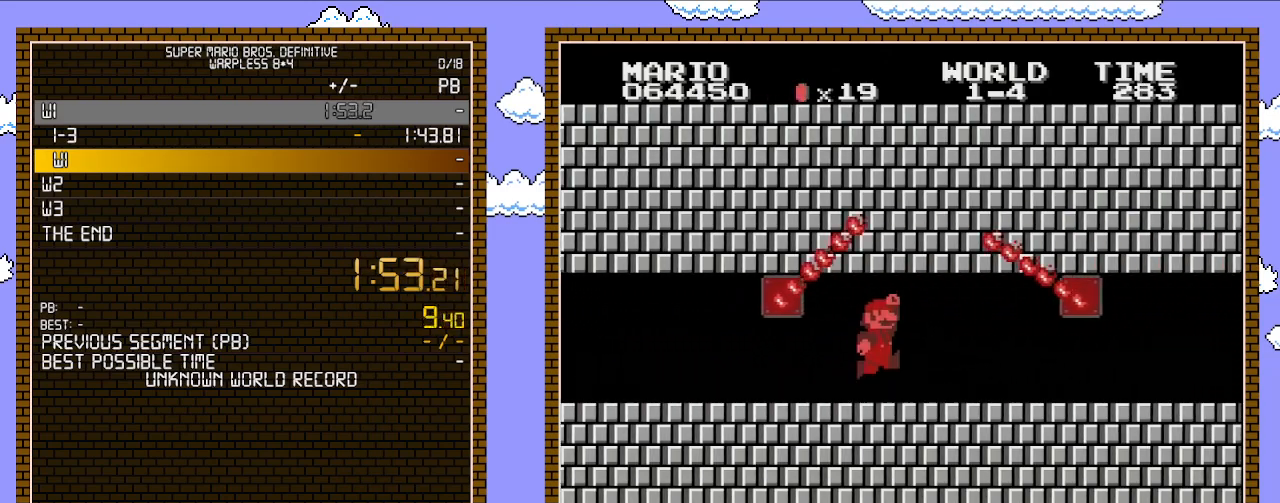
{"buttons": ["B", "DPAD_RIGHT"], "events": [[200, "A", "down"], [350, "A", "up"]]}
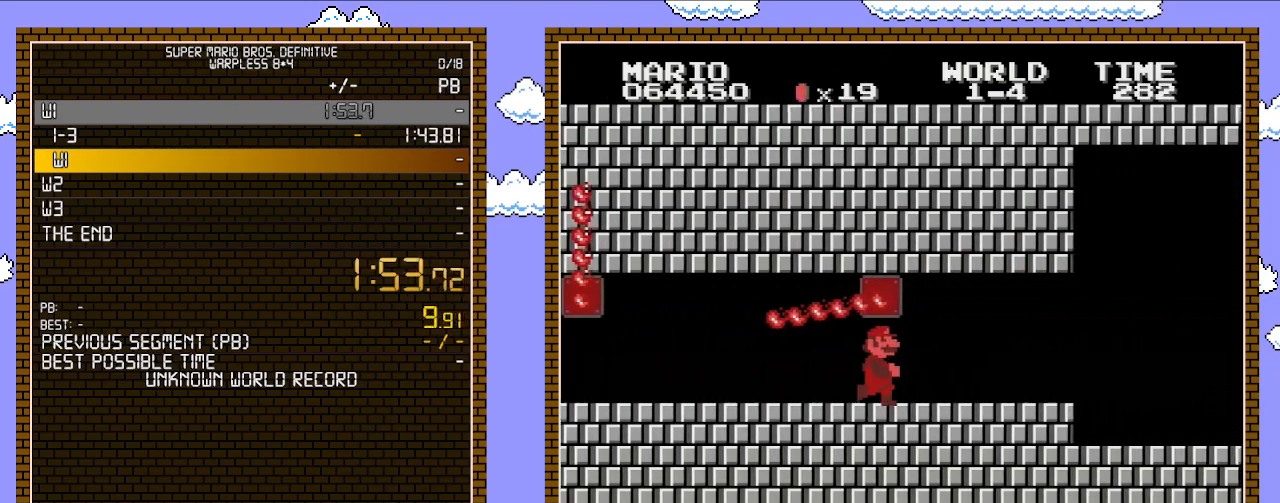
{"buttons": ["B", "DPAD_RIGHT"], "events": []}
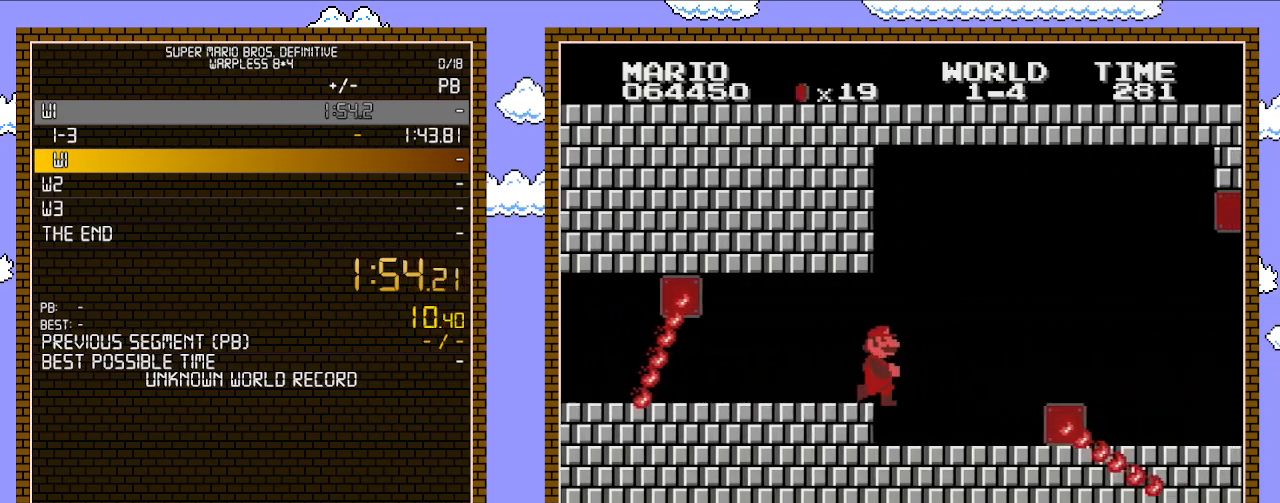
{"buttons": ["A", "B", "DPAD_DOWN"], "events": [[133, "B", "up"], [133, "DPAD_RIGHT", "up"], [133, "SELECT", "down"], [167, "B", "down"], [167, "DPAD_RIGHT", "down"], [167, "SELECT", "up"], [383, "DPAD_DOWN", "down"], [383, "DPAD_RIGHT", "up"], [417, "A", "down"]]}